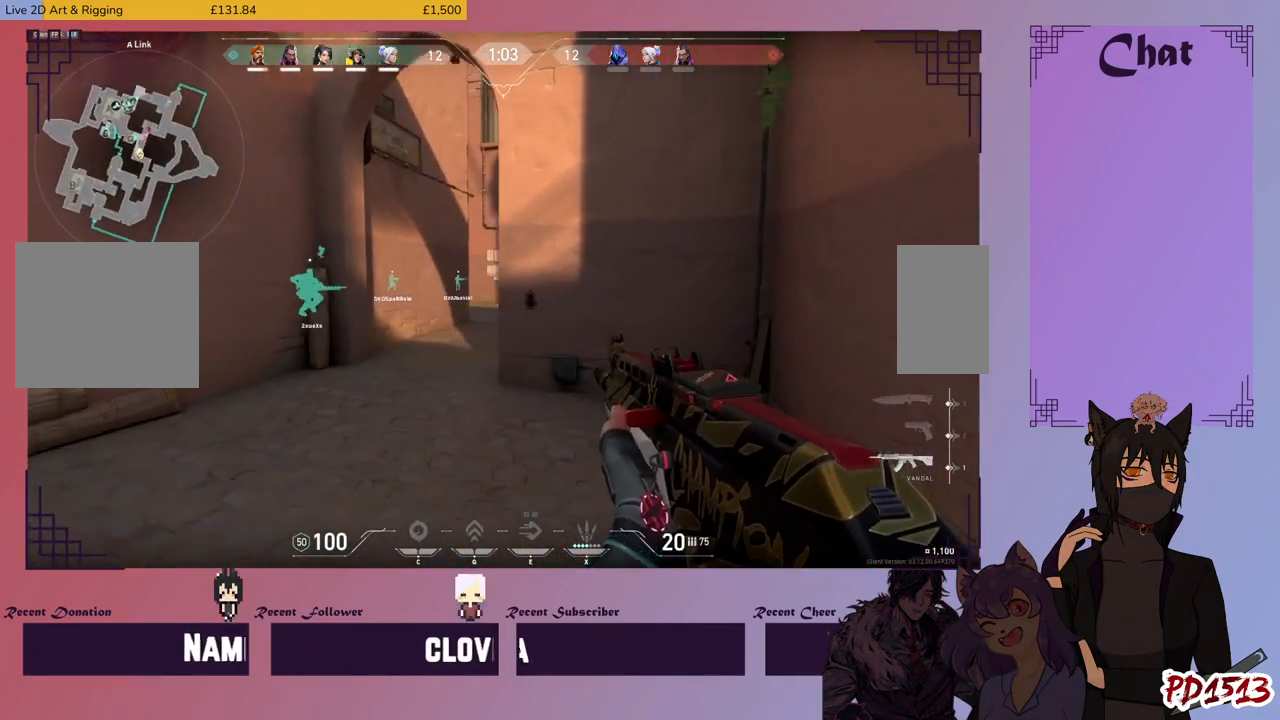
Gameplay with keyboard and mouse; each line is a JSON object with the keys and mouse buttons held at the frame after it. "events" lists presses ("down") and releases ("up") of "a", "c", "ctrl", "d", "e", "f", "q", "r", "s", "shift", "space", "tab", "v", "w", "x", "z", "mouse_left", "mouse_wheel", "mouse_right", "mouse_mb4" and "mouse_mb5" between this image and that frame as [ms after this image, input, new state], when the widget could be followed in between. "mouse_left", "mouse_wheel", "mouse_right", "mouse_mb4", "mouse_mb5" = the "left", "wheel", "right", "mb4", "mb5" buttons of the "mouse" list. No other keys are recorded. "wheel" means that the mouse wheel is clicked or scrolled. Mouse movement is not recorded.
{"keys": ["a"], "mouse": [], "events": [[266, "mouse_right", "down"], [400, "w", "up"], [433, "mouse_right", "up"]]}
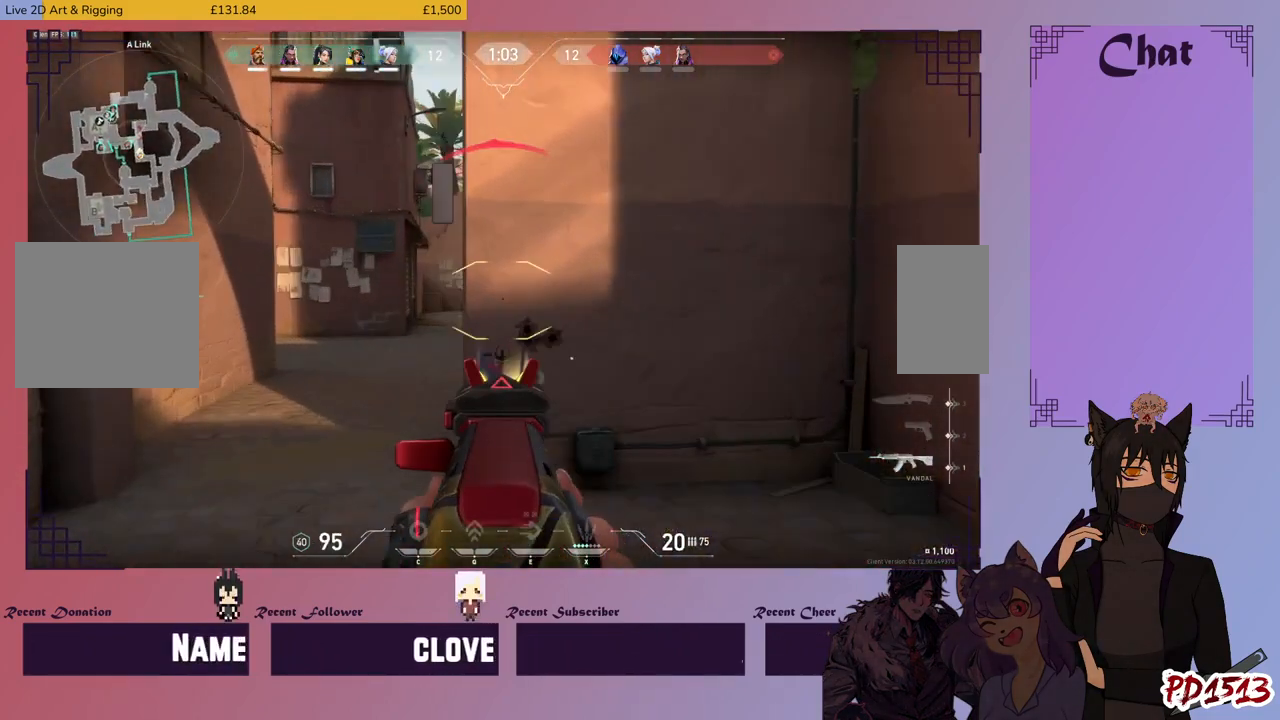
{"keys": [], "mouse": ["left"], "events": [[166, "a", "up"], [233, "mouse_left", "down"]]}
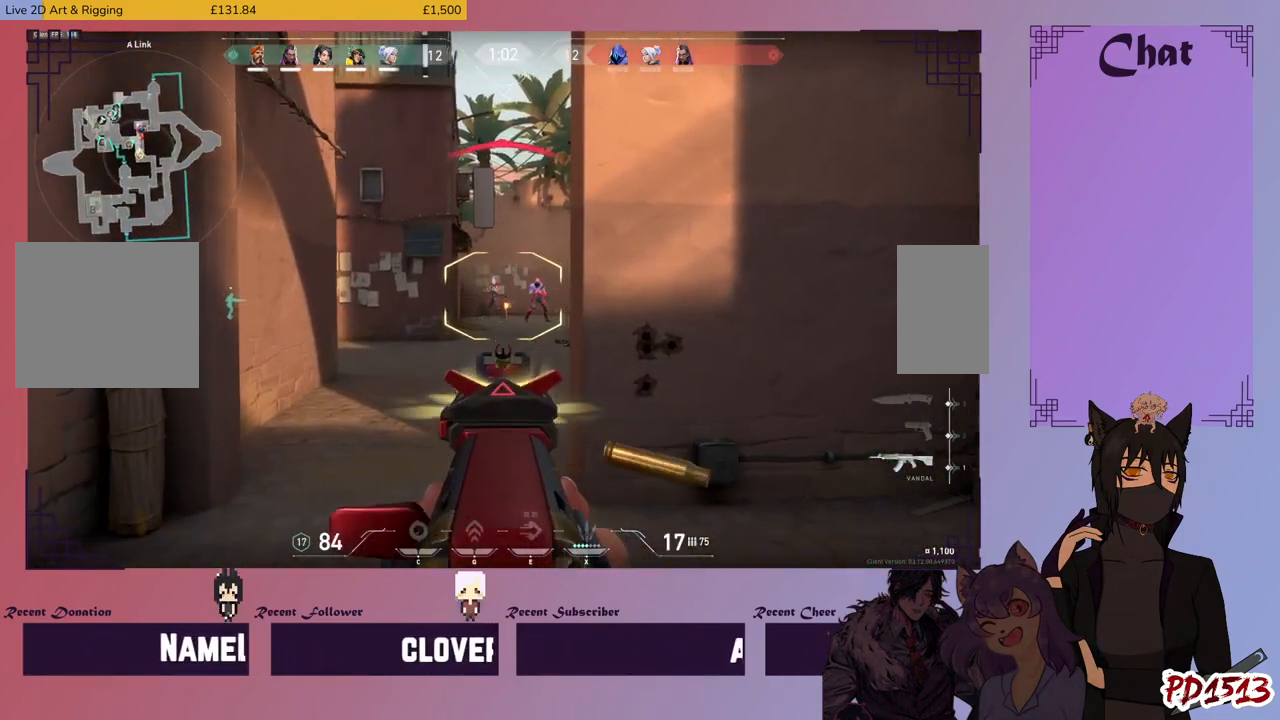
{"keys": ["d", "e"], "mouse": ["left"], "events": [[200, "d", "down"], [266, "e", "down"]]}
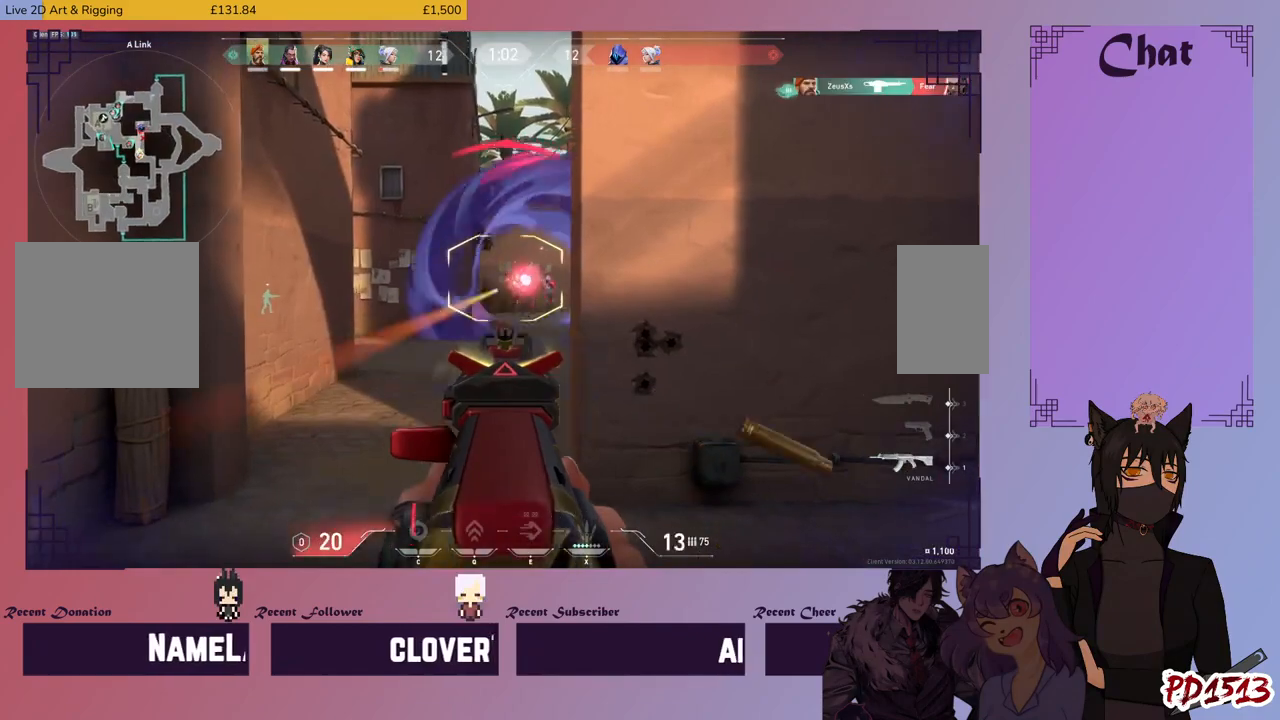
{"keys": ["d"], "mouse": ["right"], "events": [[133, "e", "up"], [500, "mouse_left", "up"], [500, "mouse_right", "down"]]}
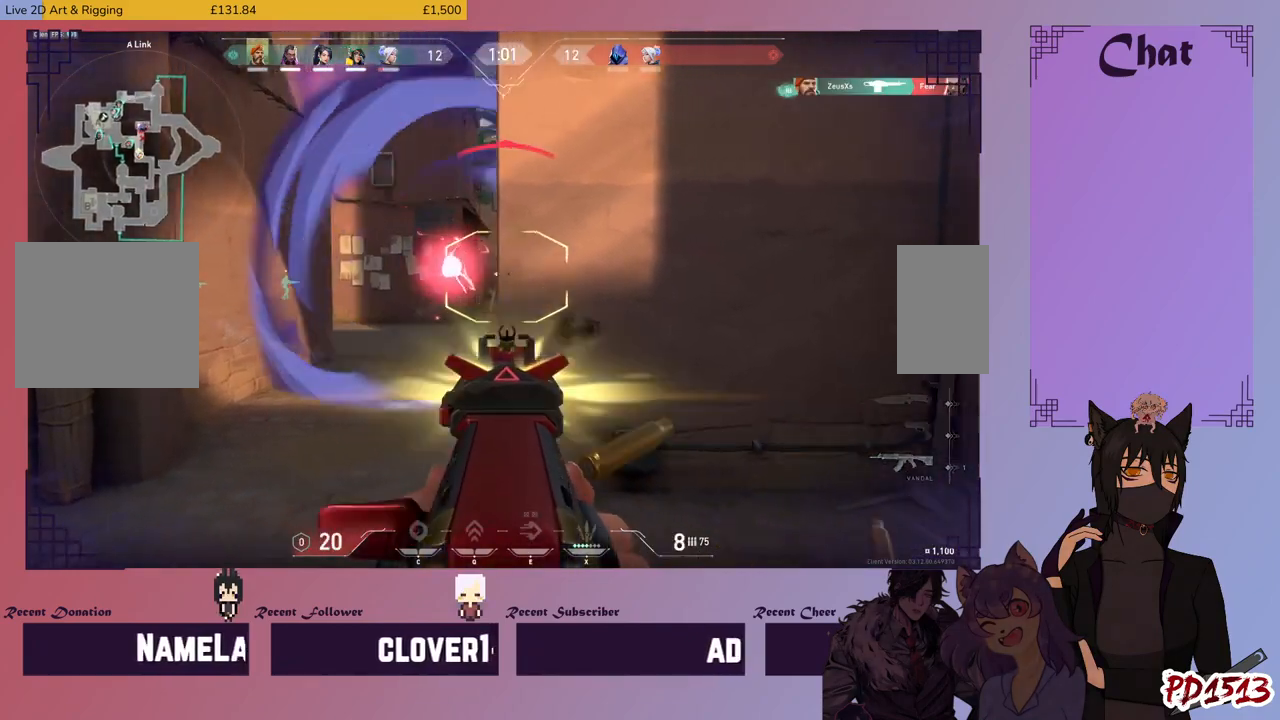
{"keys": ["d"], "mouse": [], "events": [[100, "mouse_right", "up"]]}
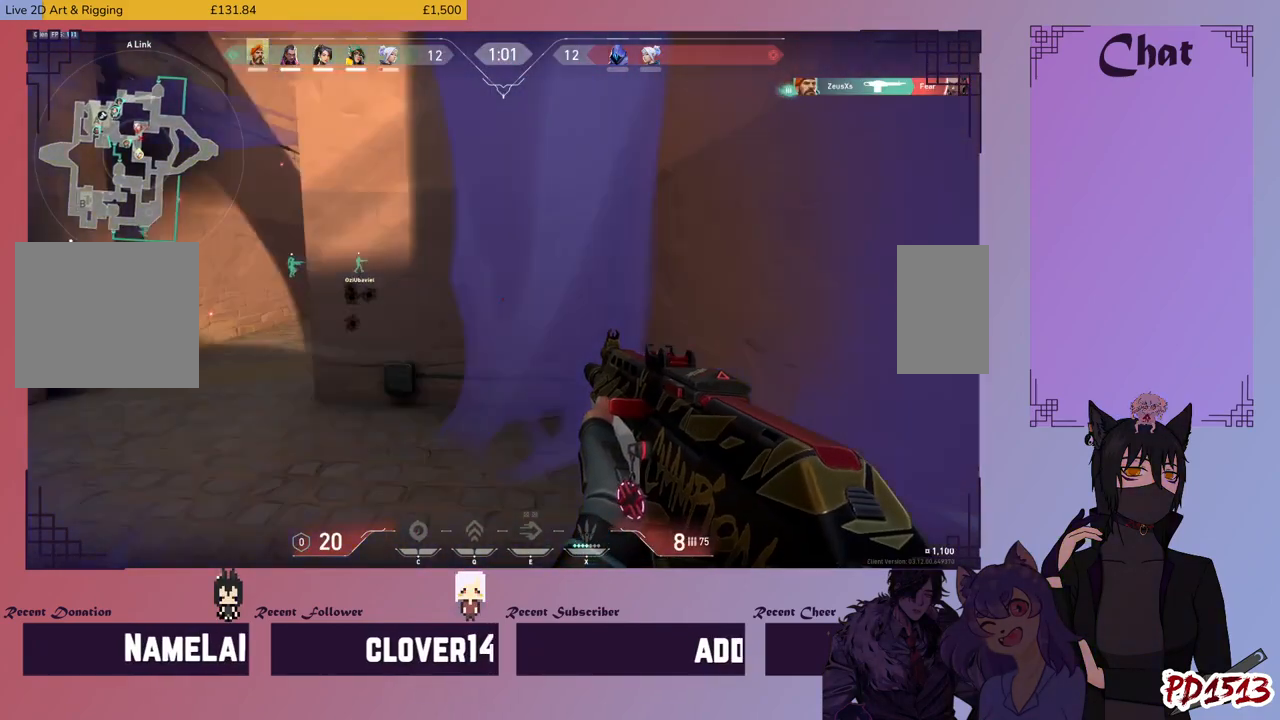
{"keys": ["s"], "mouse": [], "events": [[33, "s", "down"], [66, "d", "up"], [400, "r", "down"], [466, "r", "up"]]}
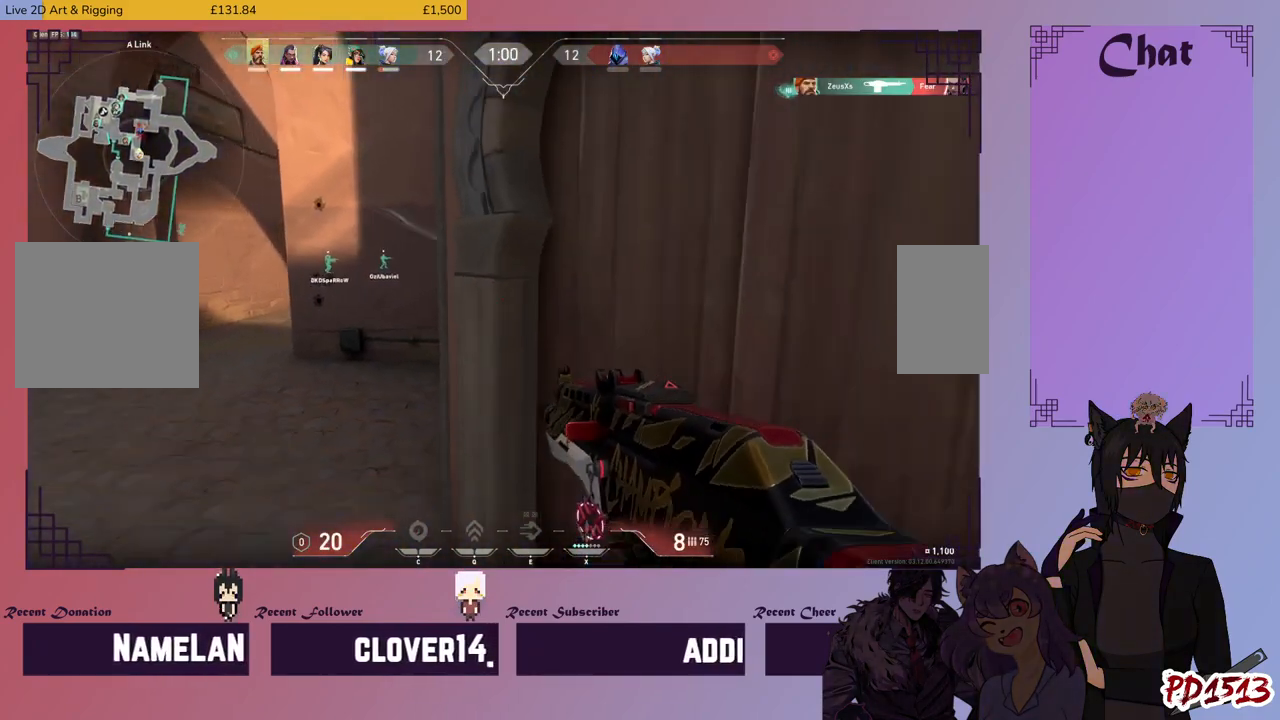
{"keys": ["d"], "mouse": [], "events": [[200, "d", "down"], [266, "s", "up"]]}
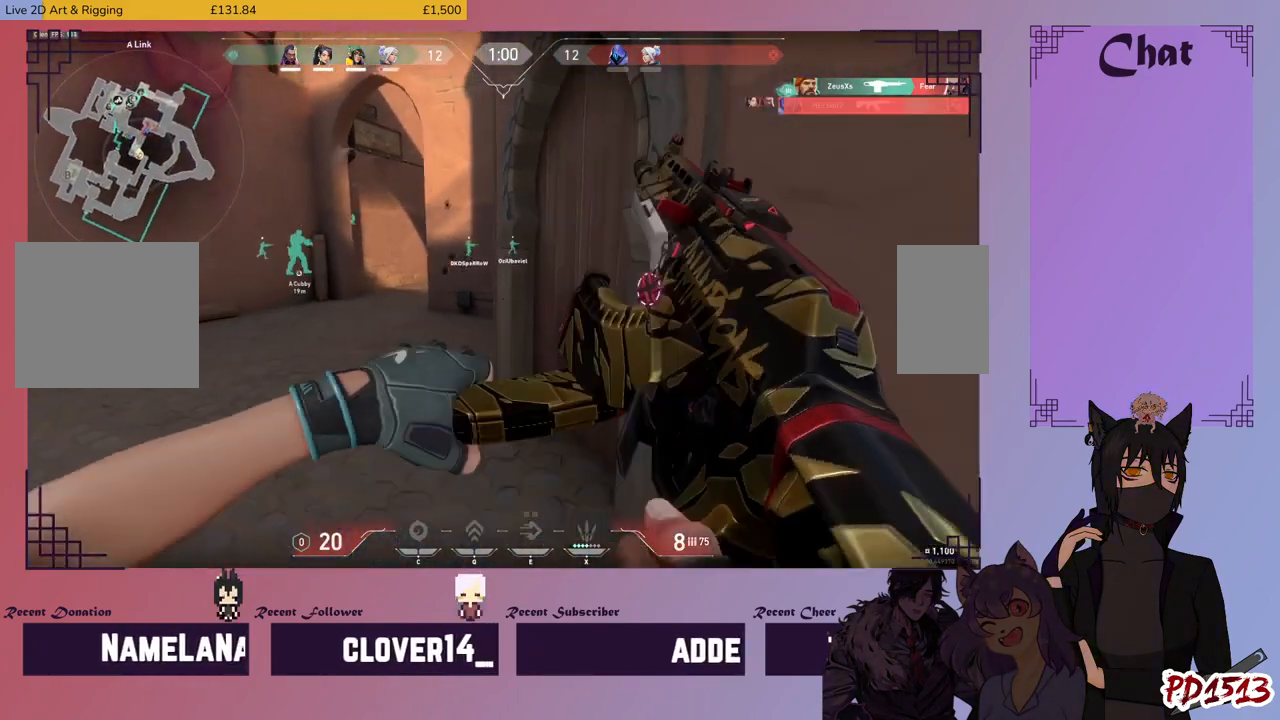
{"keys": ["a", "w"], "mouse": [], "events": [[33, "w", "down"], [66, "a", "down"], [100, "d", "up"]]}
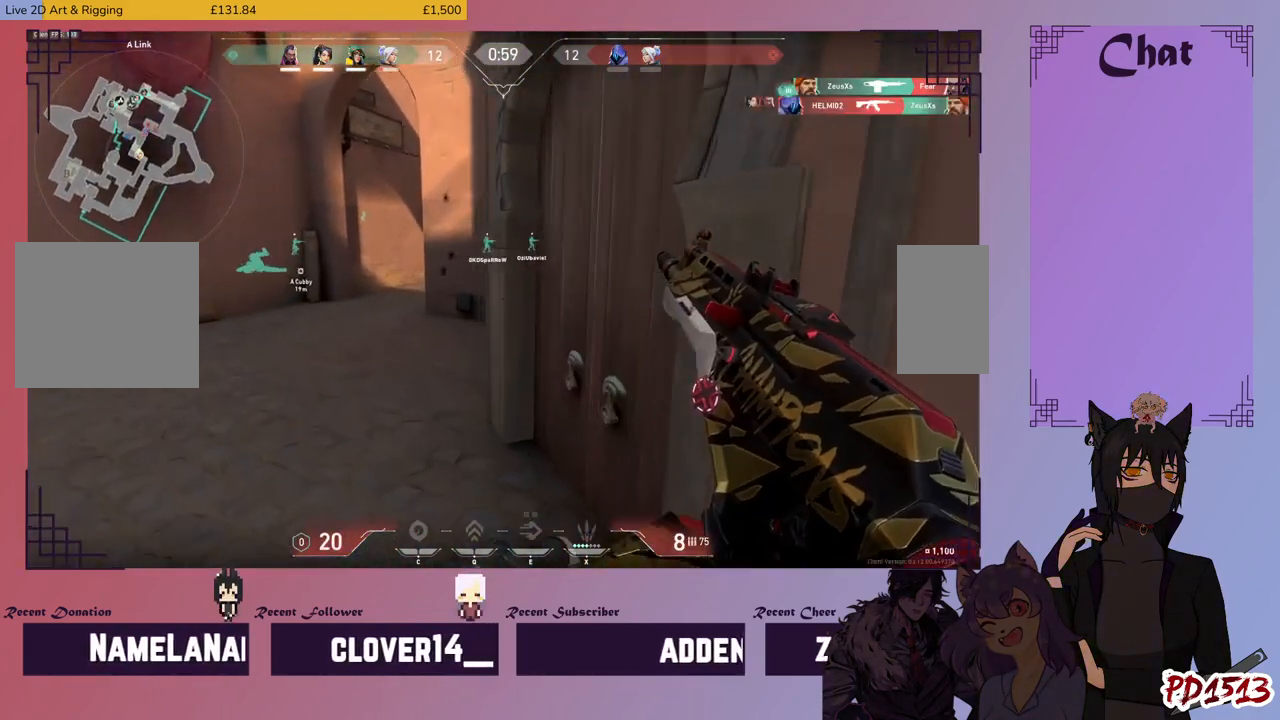
{"keys": ["a"], "mouse": [], "events": [[500, "w", "up"]]}
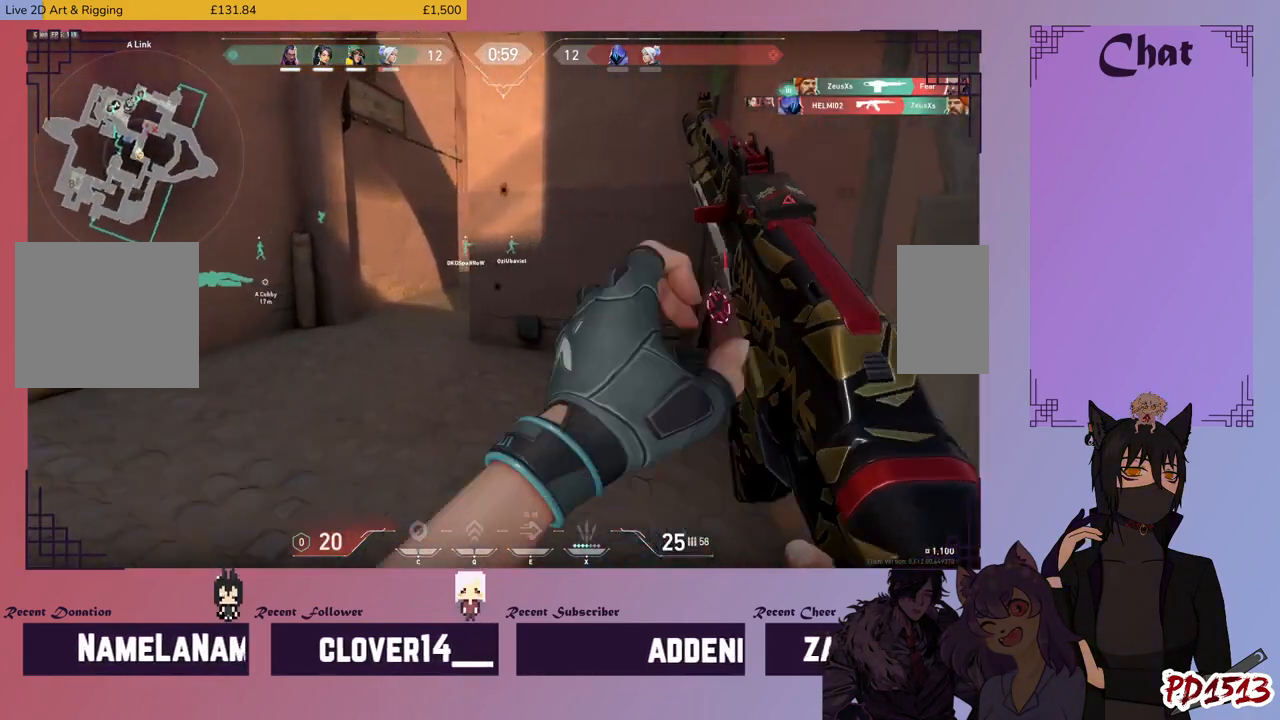
{"keys": ["a"], "mouse": [], "events": [[66, "a", "up"], [100, "d", "down"], [333, "a", "down"], [366, "d", "up"]]}
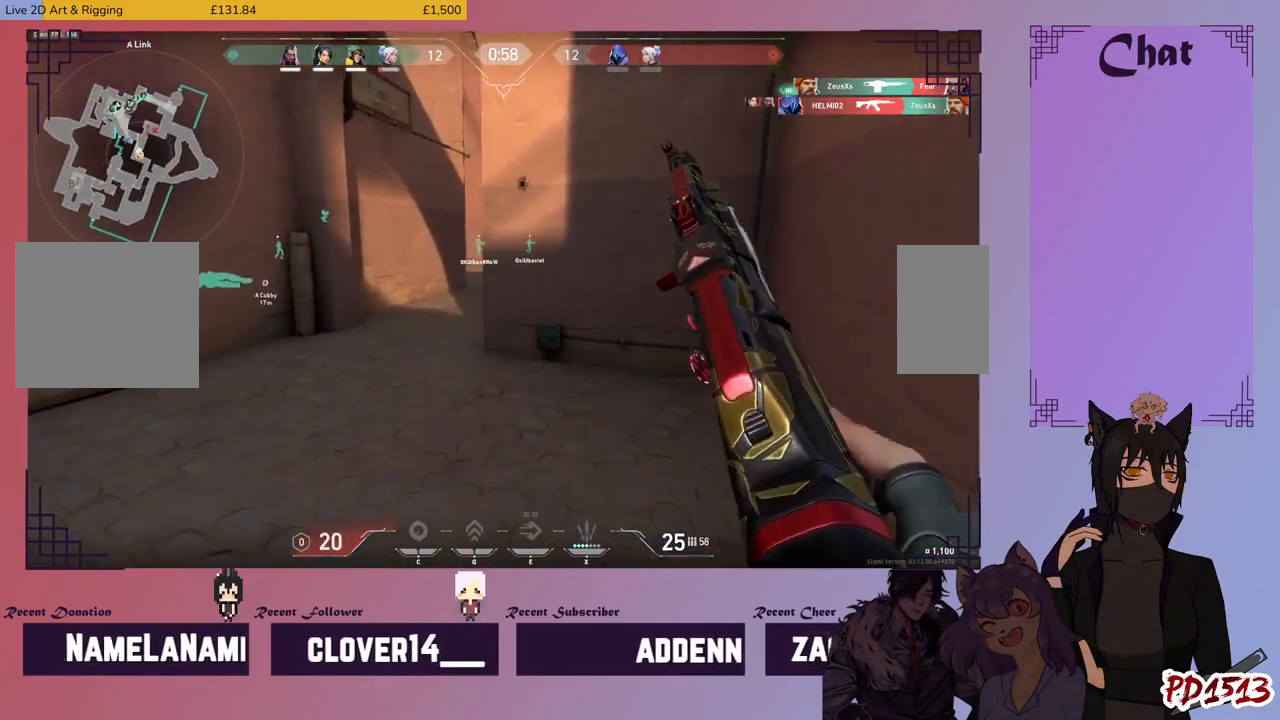
{"keys": ["s"], "mouse": [], "events": [[300, "mouse_right", "down"], [466, "a", "up"], [466, "mouse_right", "up"], [466, "s", "down"]]}
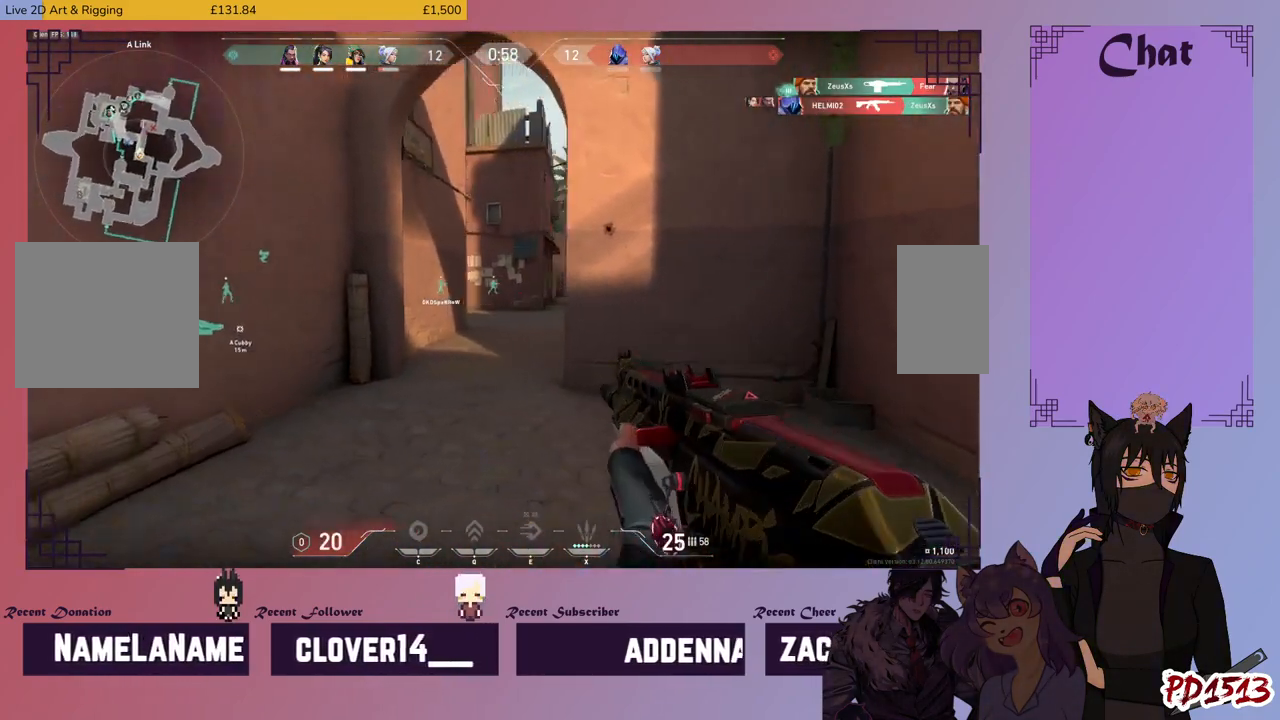
{"keys": ["a"], "mouse": [], "events": [[200, "d", "down"], [333, "s", "up"], [433, "a", "down"], [433, "d", "up"]]}
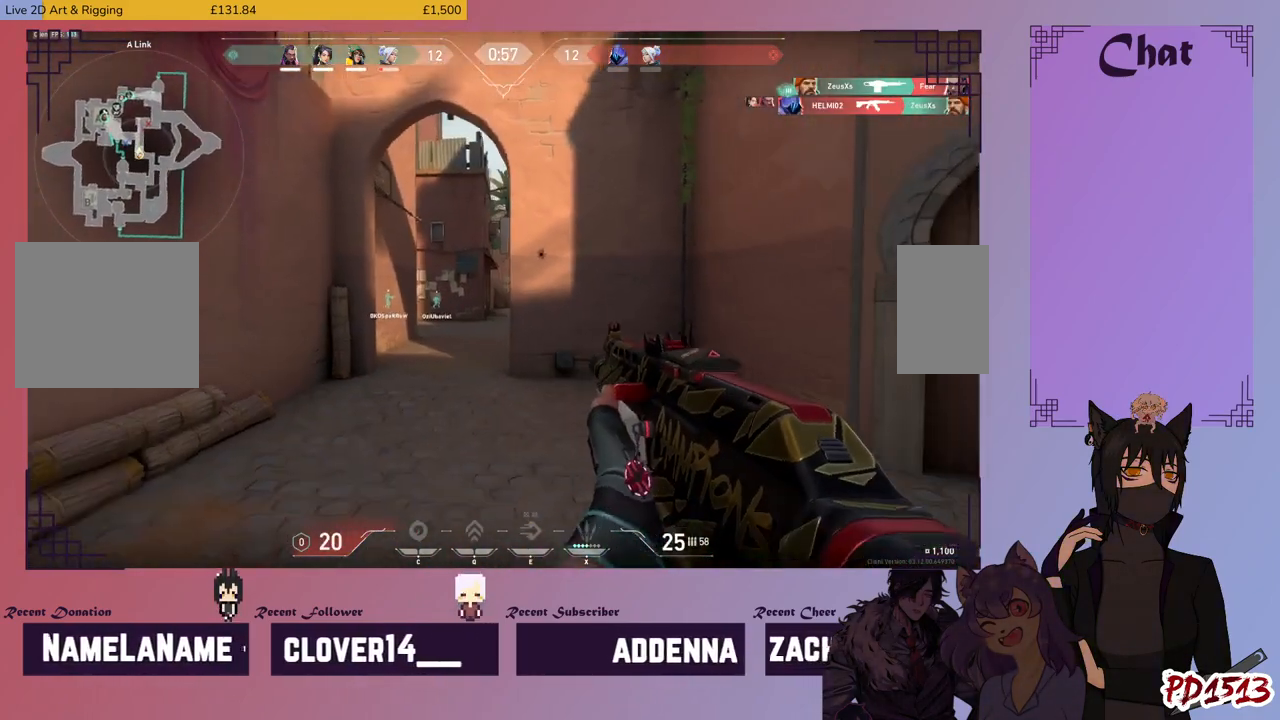
{"keys": [], "mouse": [], "events": [[366, "mouse_right", "down"], [466, "mouse_right", "up"], [500, "a", "up"]]}
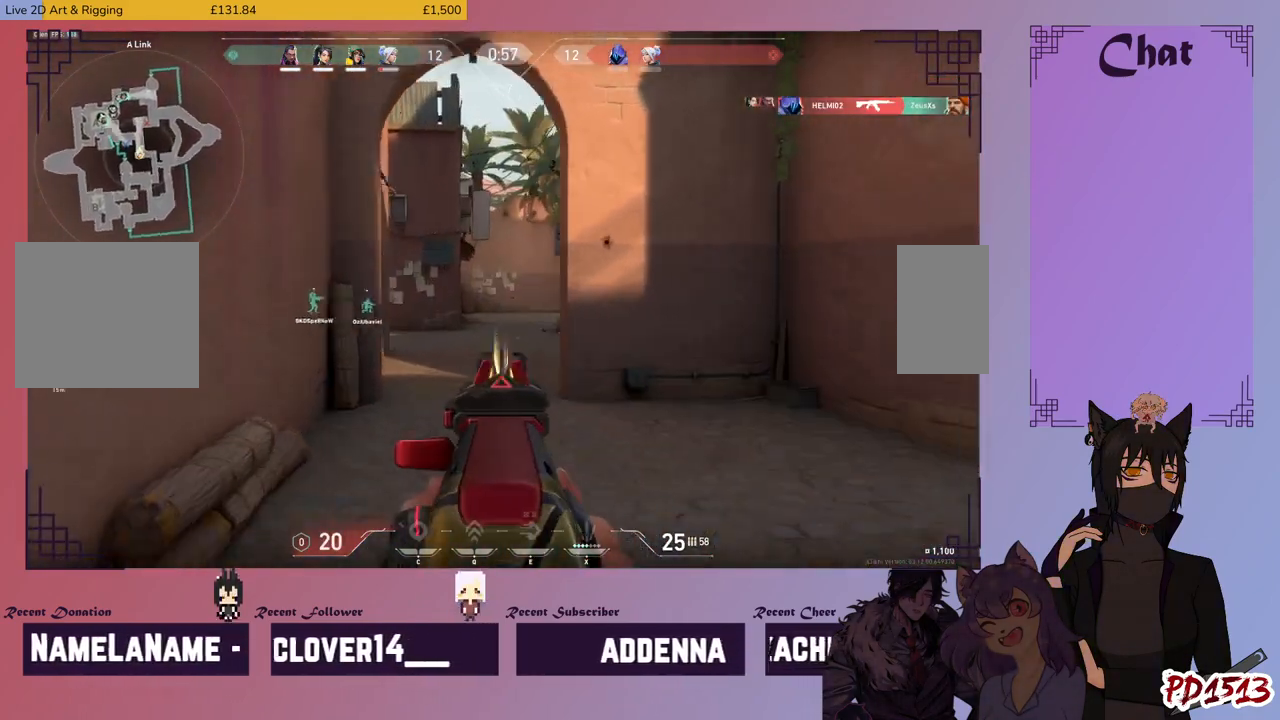
{"keys": [], "mouse": [], "events": []}
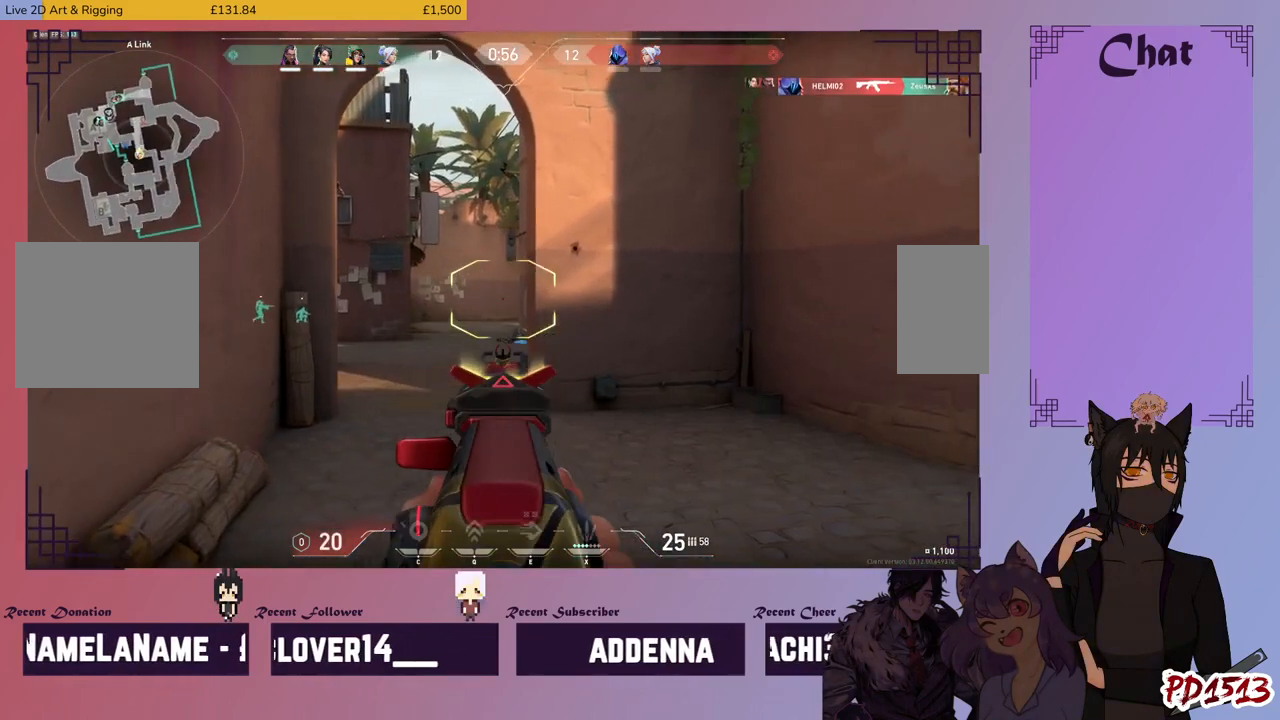
{"keys": [], "mouse": [], "events": []}
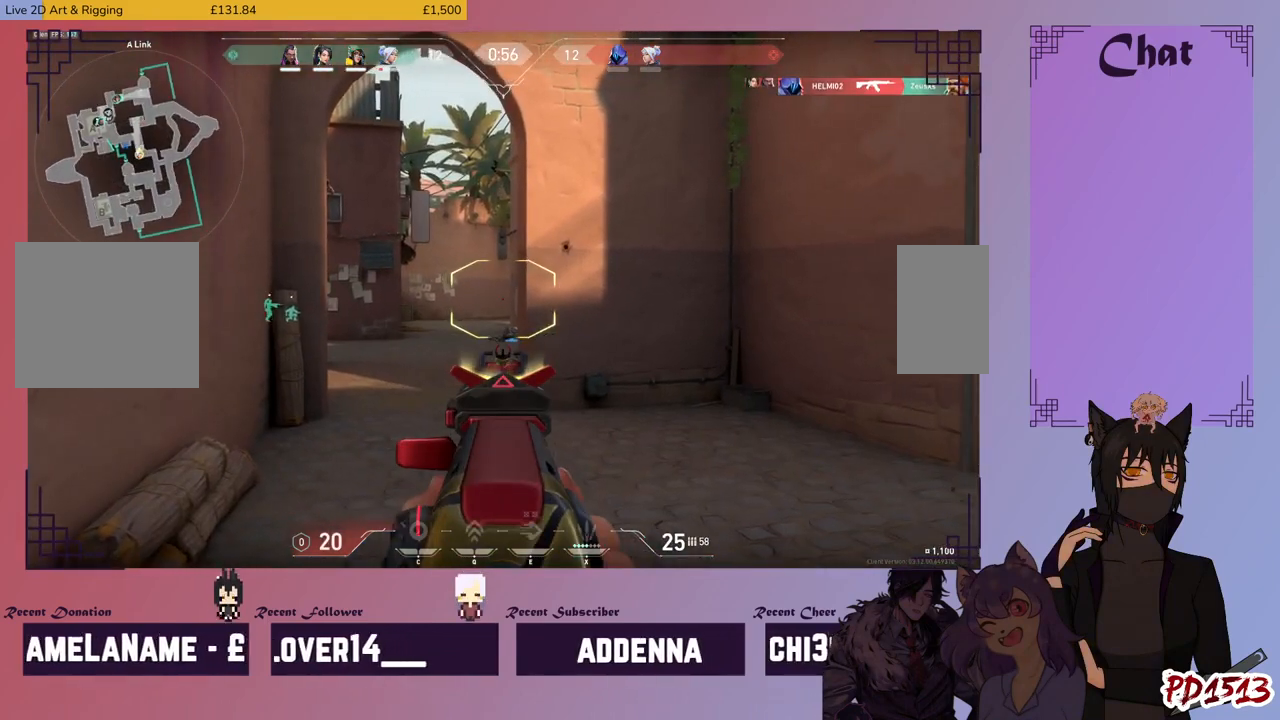
{"keys": [], "mouse": [], "events": []}
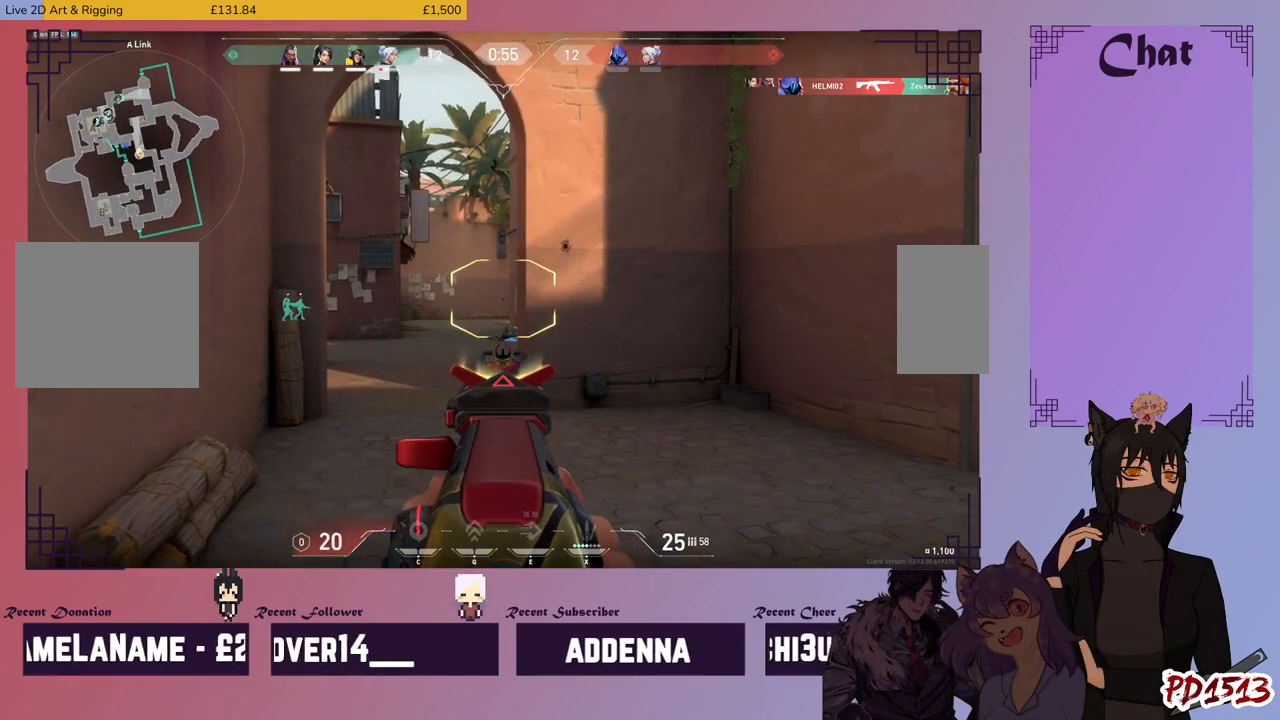
{"keys": [], "mouse": [], "events": []}
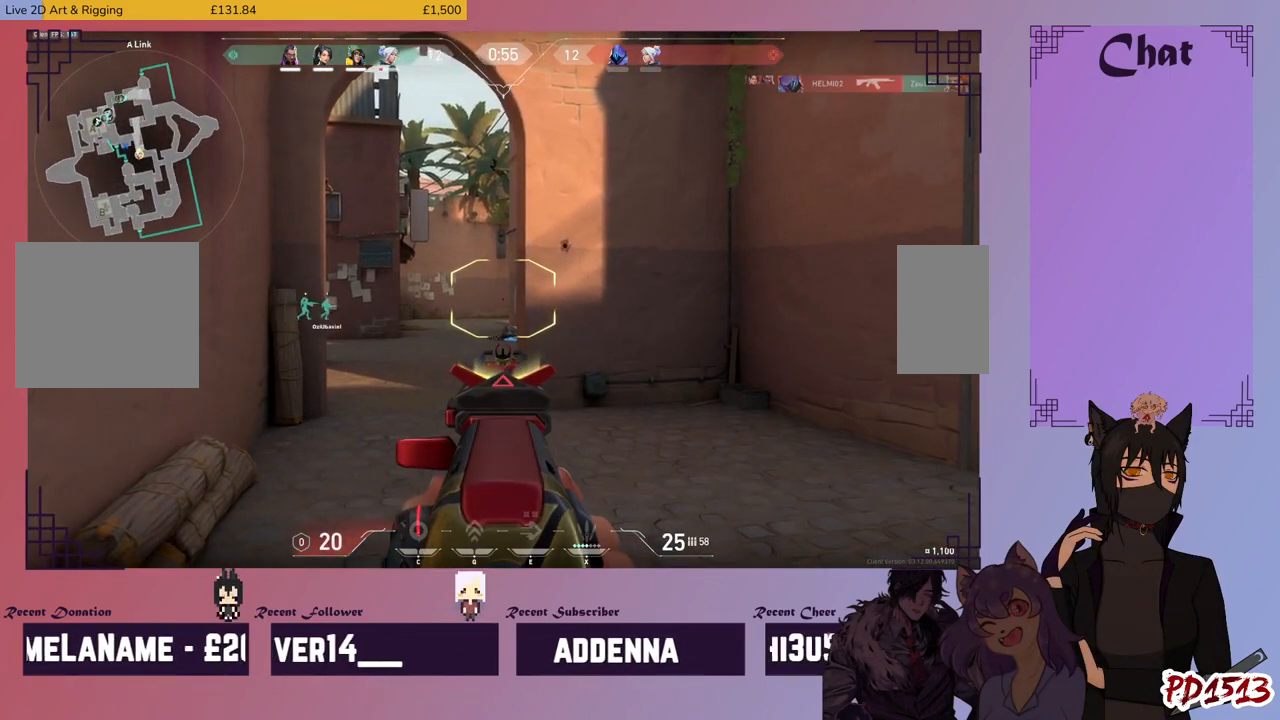
{"keys": [], "mouse": [], "events": []}
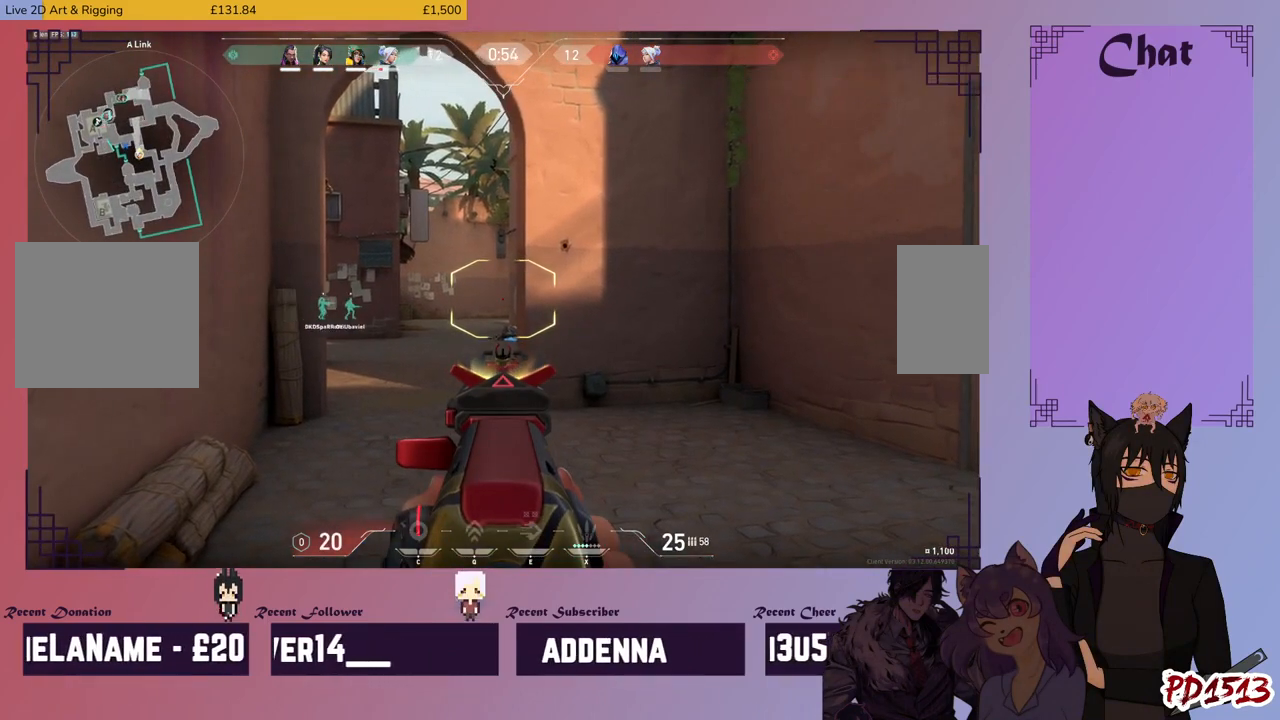
{"keys": [], "mouse": [], "events": []}
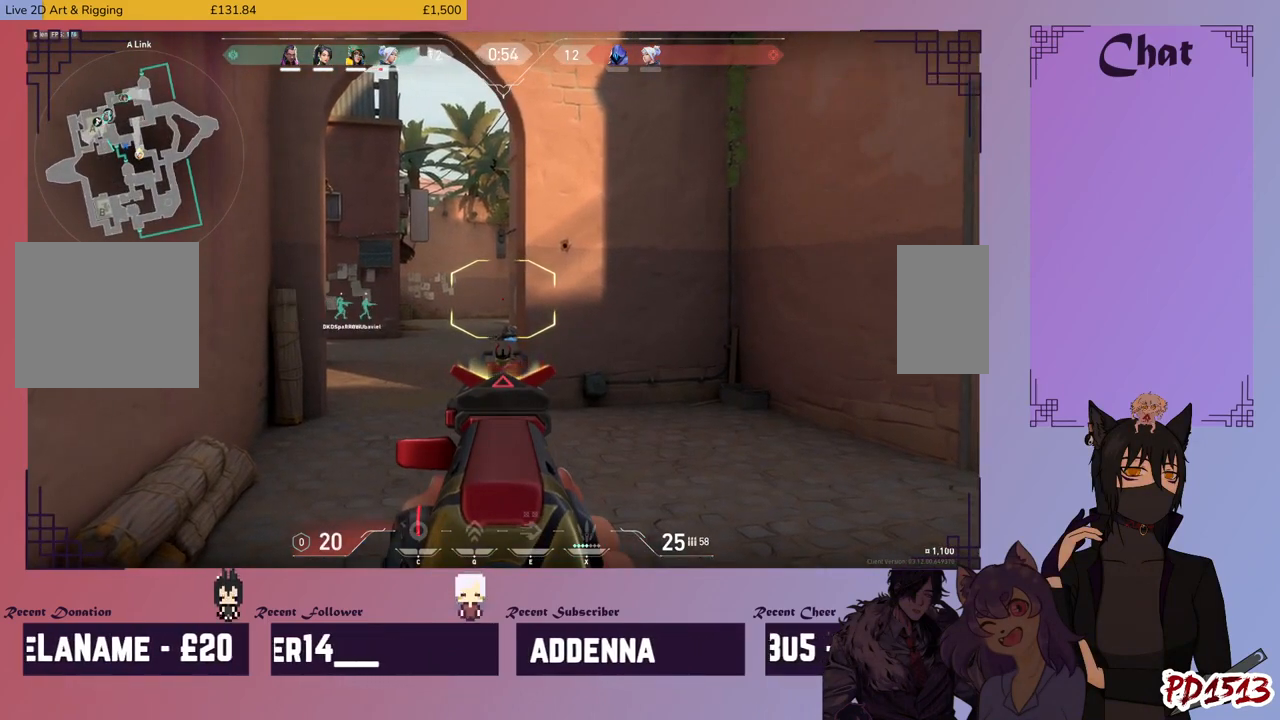
{"keys": [], "mouse": ["left"], "events": [[466, "mouse_left", "down"]]}
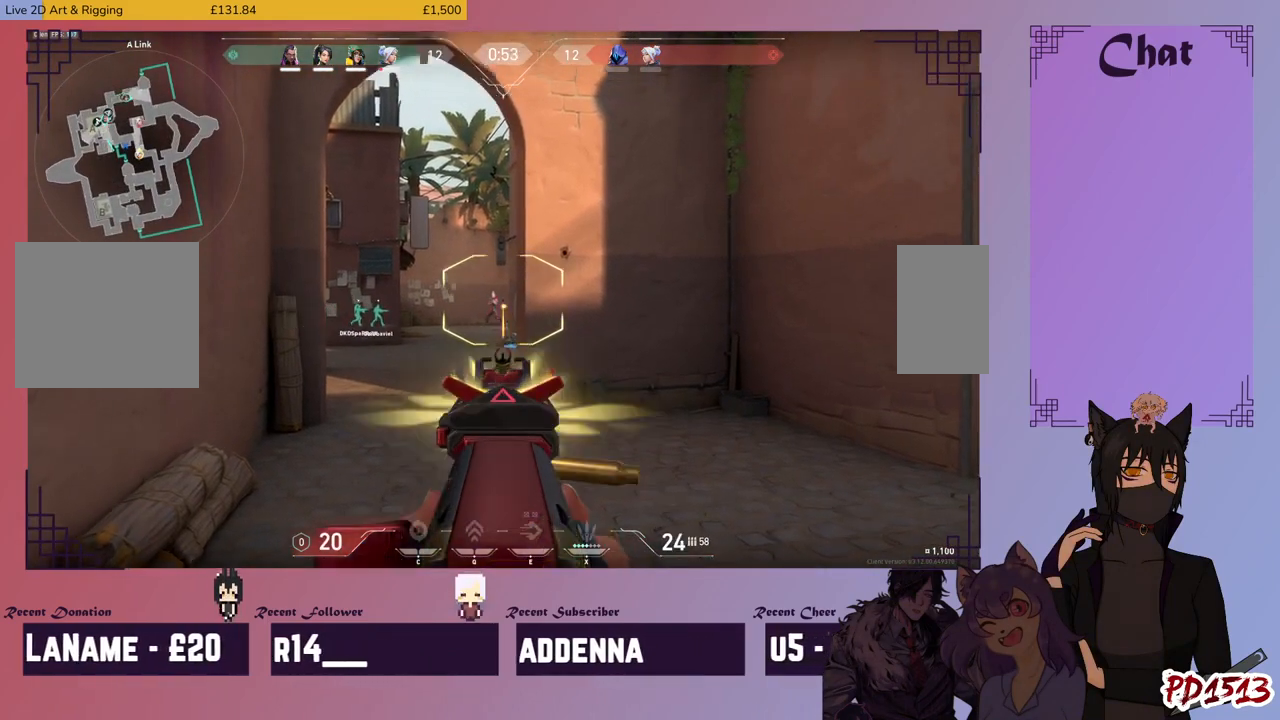
{"keys": [], "mouse": ["left"], "events": []}
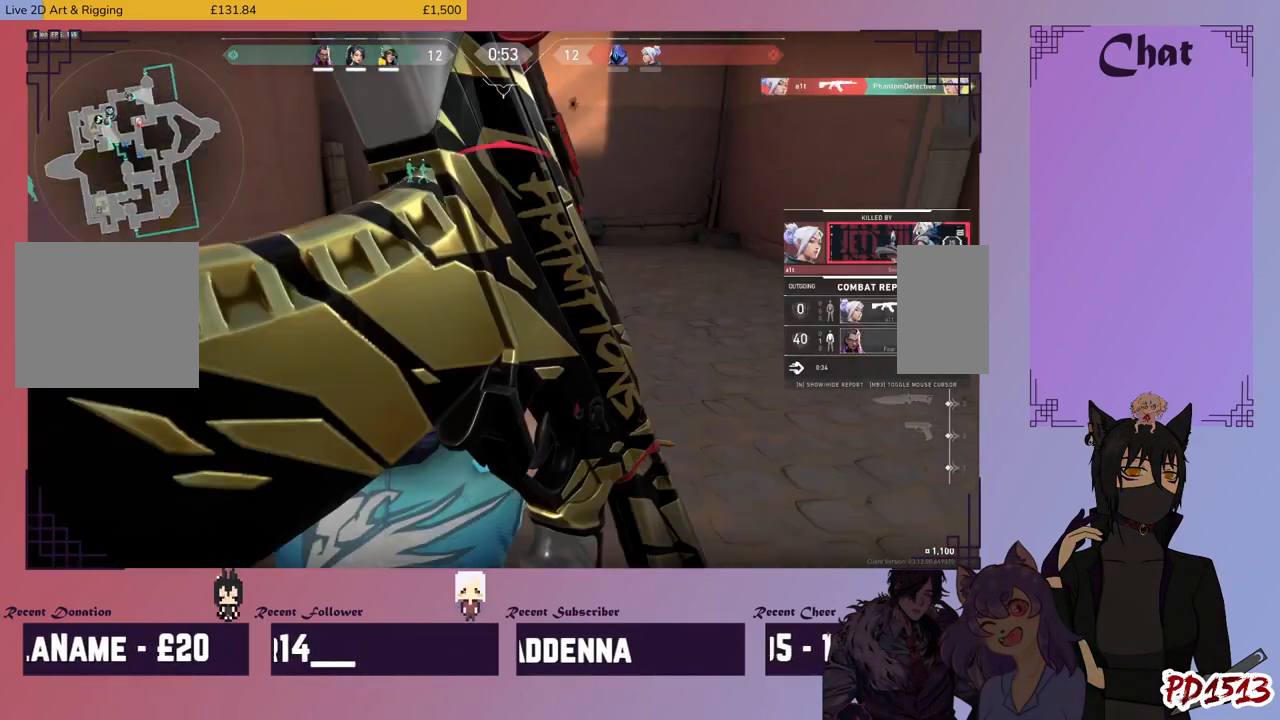
{"keys": [], "mouse": [], "events": [[100, "mouse_left", "up"]]}
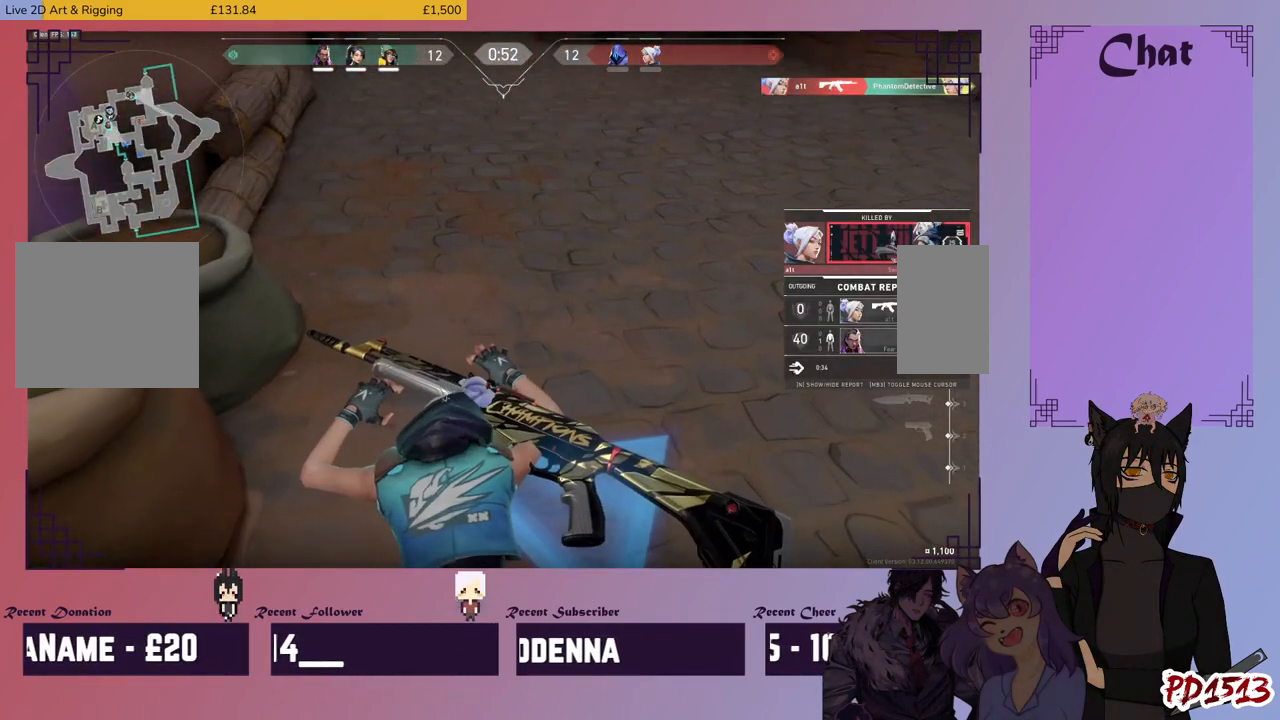
{"keys": [], "mouse": [], "events": []}
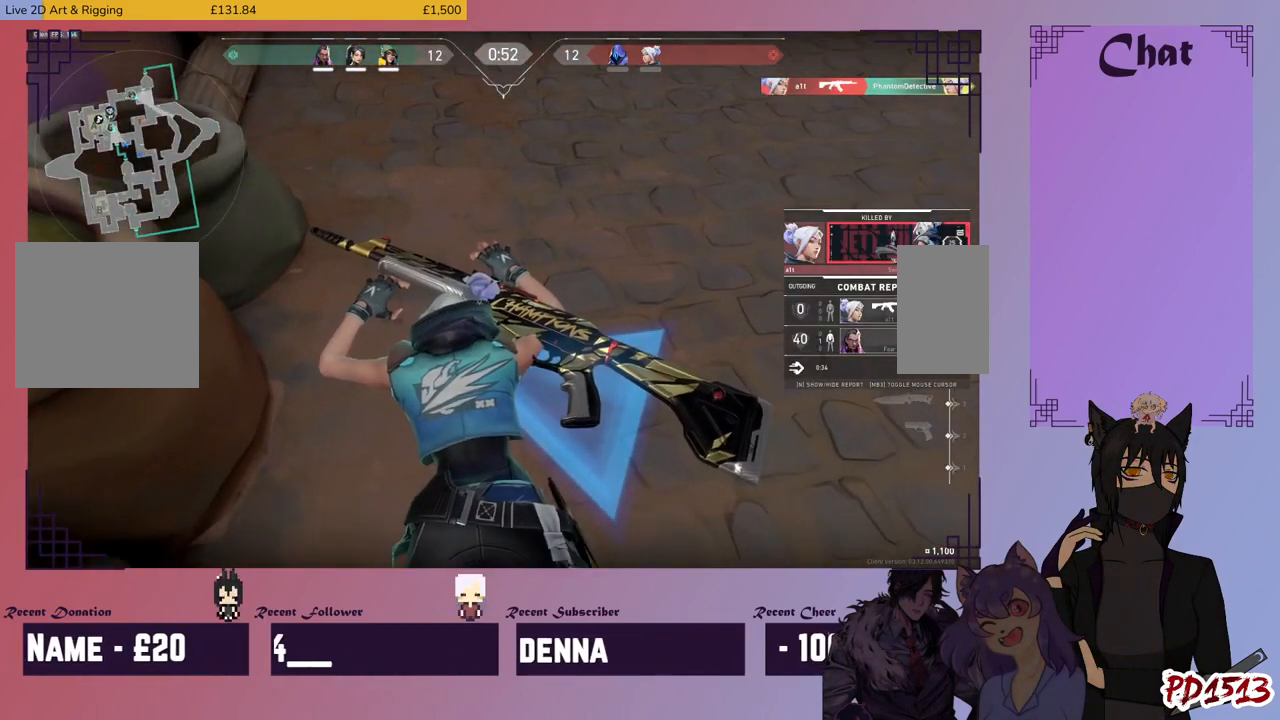
{"keys": [], "mouse": [], "events": []}
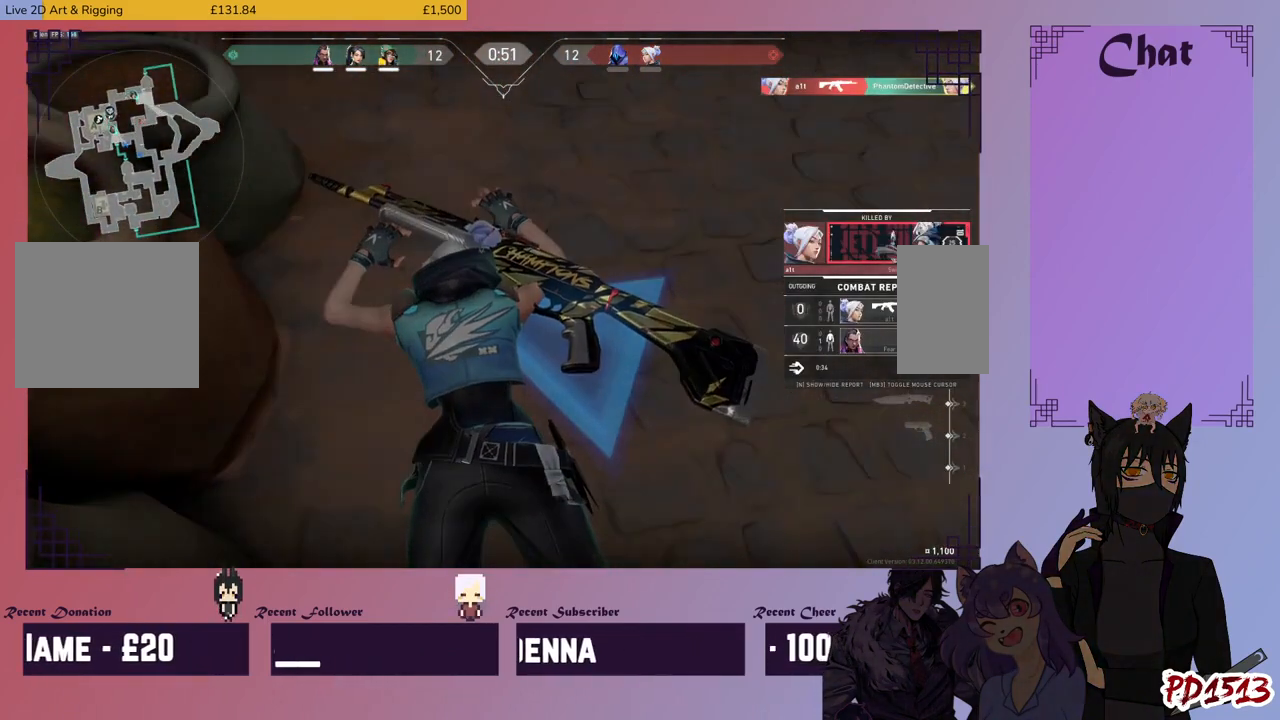
{"keys": [], "mouse": [], "events": []}